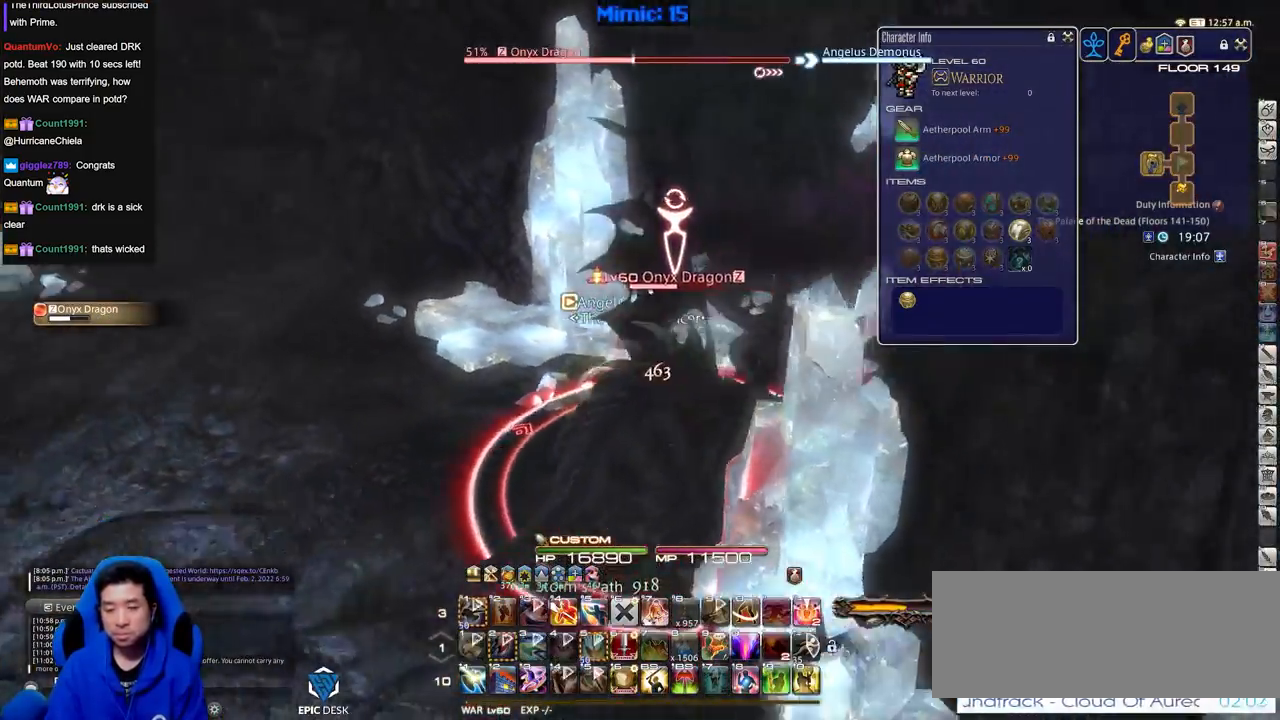
Gameplay with keyboard; each line is a JSON object with the keys held at the frame after it. "events" lists presses ("down") and releases ("up") of ".", "/", "0", "1", "2", "3", "4", "5", "6", "7", "8", "9", "a", "alt_l", "alt_r", "b", "backslash", "backspace", "c", "caps_lock", "comma", "ctrl_l", "ctrl_r", "d", "down", "e", "equals", "escape", "f", "f1", "f10", "f11", "f12", "f2", "f3", "f4", "f5", "f6", "f7", "f8", "f9", "g", "h", "i", "j", "k", "l", "lbracket", "left", "m", "minus", "n", "o", "p", "q", "quote", "r", "rbracket", "return", "right", "s", "semicolon", "shift_l", "shift_r", "space", "super", "t", "tab", "tilde", "u", "up", "v", "w", "x", "y" and "z" between this image and that frame as [ms after this image, input, new state], when the widget could be followed in between. No other keys are recorded. Mouse input is not recorded.
{"keys": ["d", "p"], "events": [[17, "d", "down"], [434, "w", "up"]]}
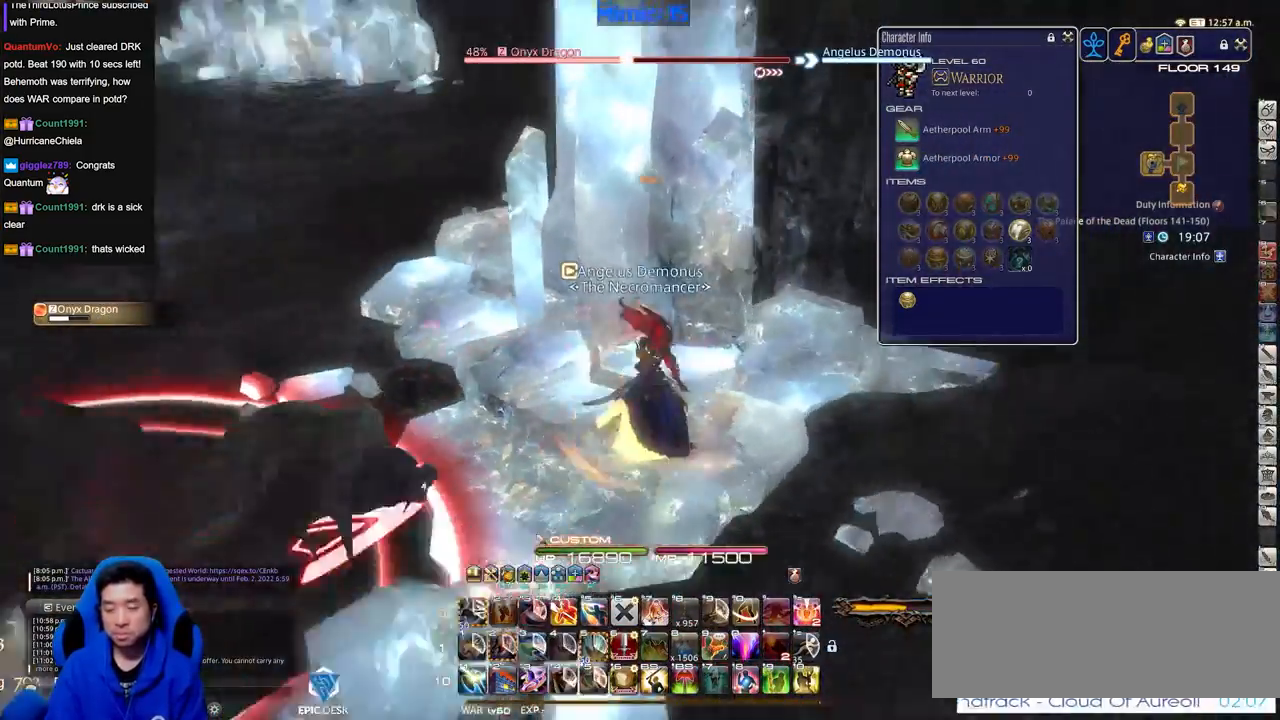
{"keys": ["a", "p"], "events": [[167, "s", "down"], [267, "a", "down"], [267, "d", "up"], [500, "s", "up"]]}
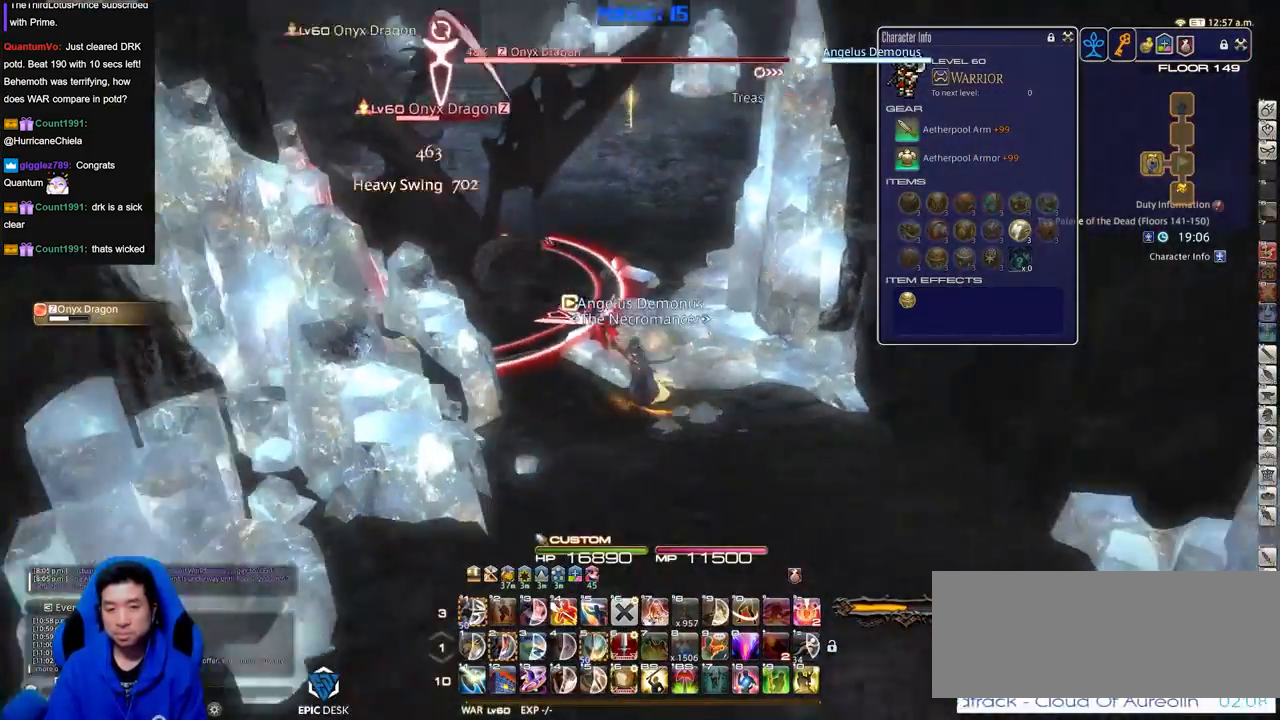
{"keys": ["w"], "events": [[84, "p", "up"], [134, "w", "down"], [234, "a", "up"]]}
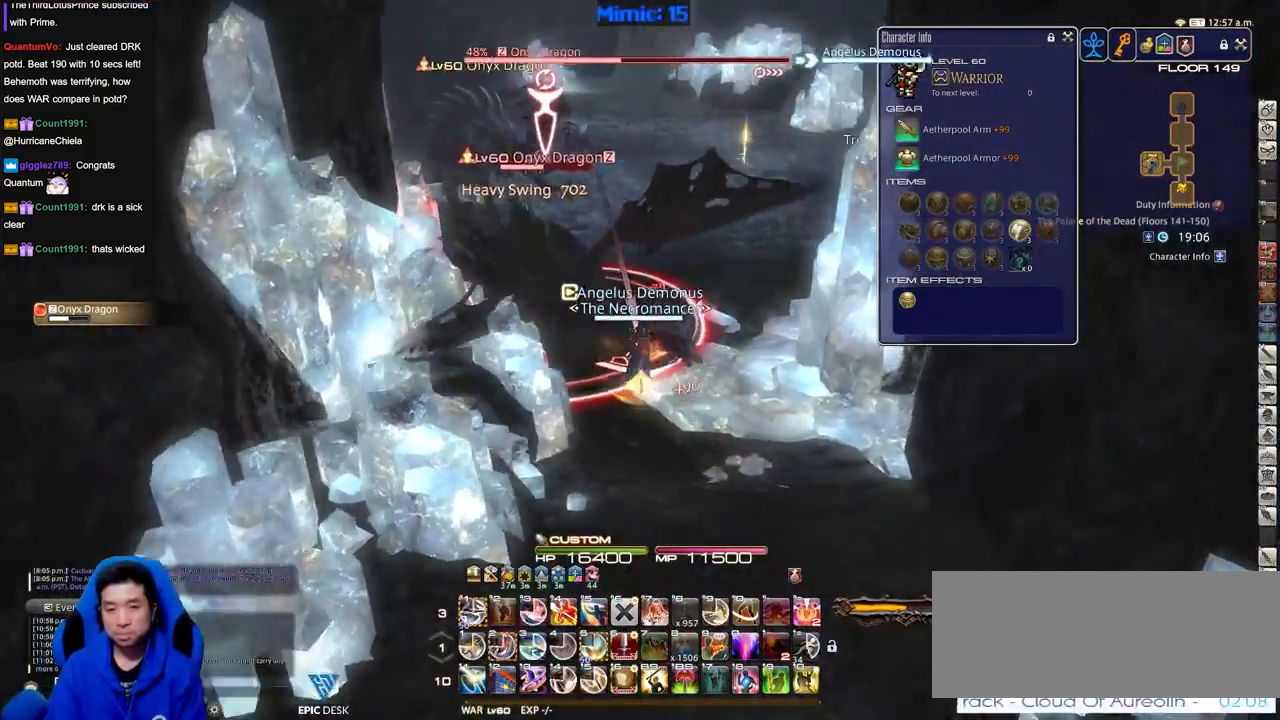
{"keys": ["2"], "events": [[17, "rbracket", "down"], [100, "rbracket", "up"], [200, "w", "up"], [300, "2", "down"], [384, "2", "up"], [434, "2", "down"]]}
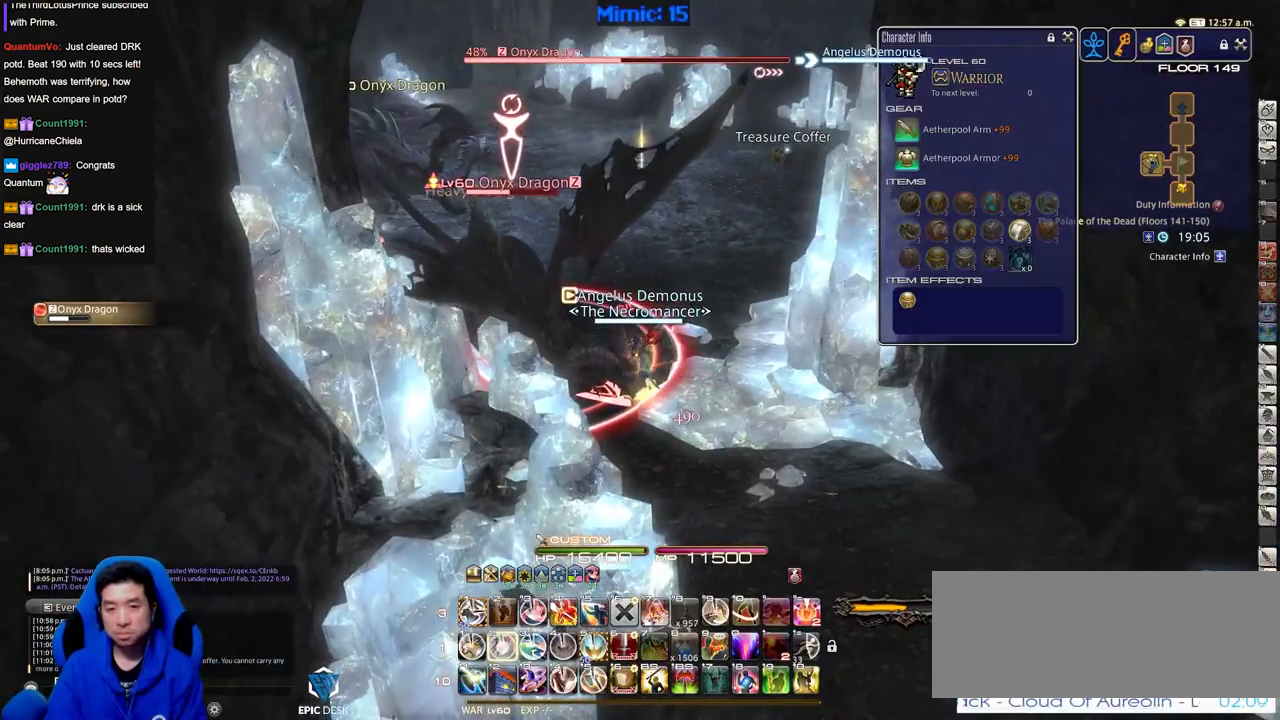
{"keys": [], "events": [[67, "2", "up"], [117, "p", "down"], [217, "p", "up"]]}
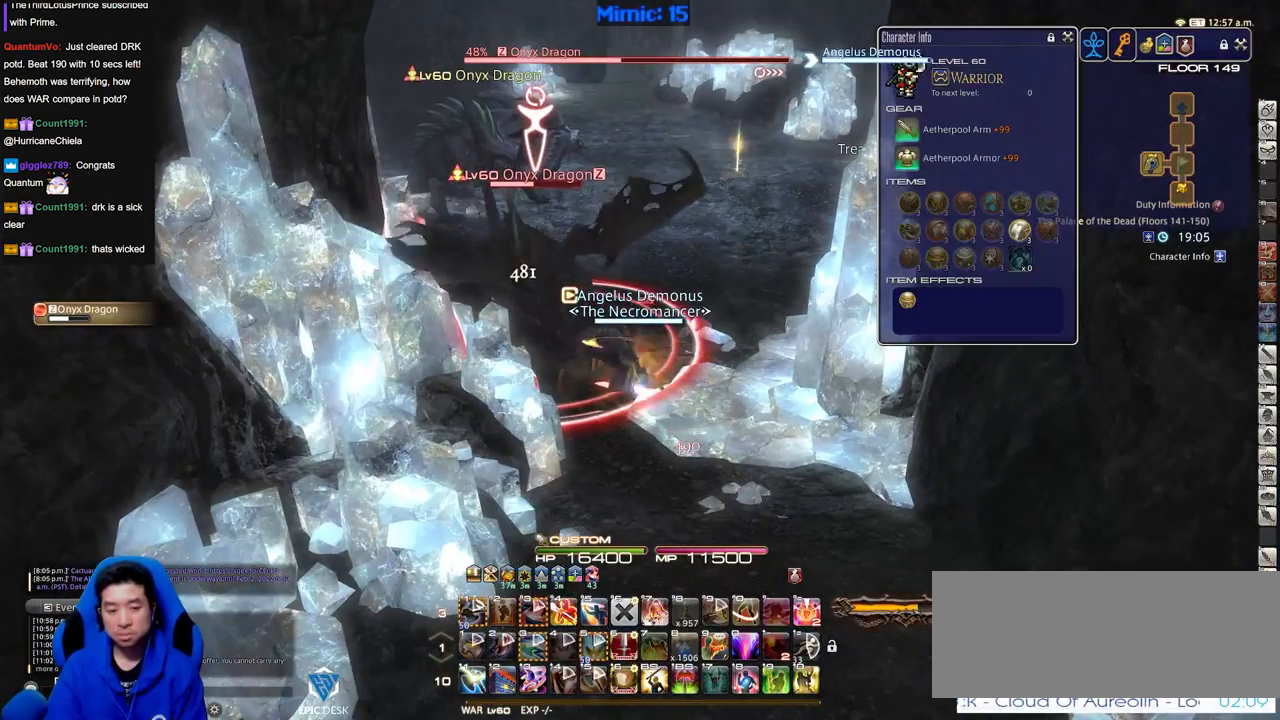
{"keys": [], "events": []}
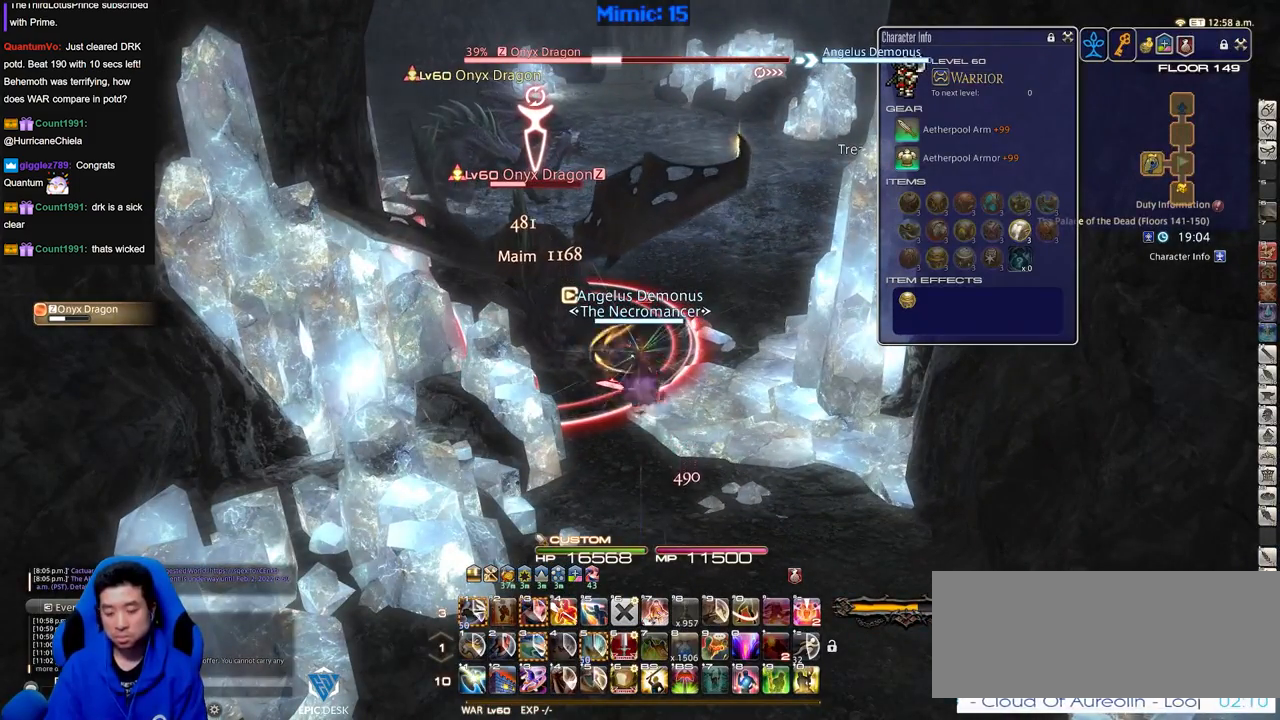
{"keys": [], "events": []}
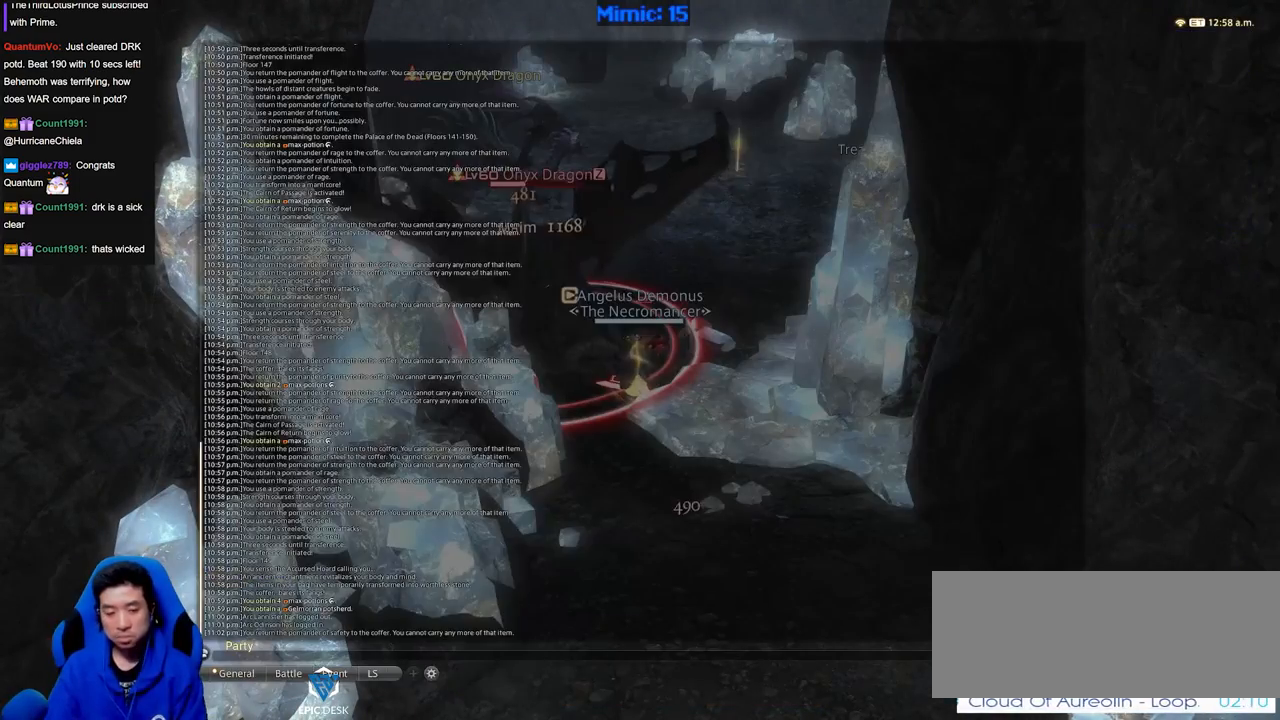
{"keys": [], "events": []}
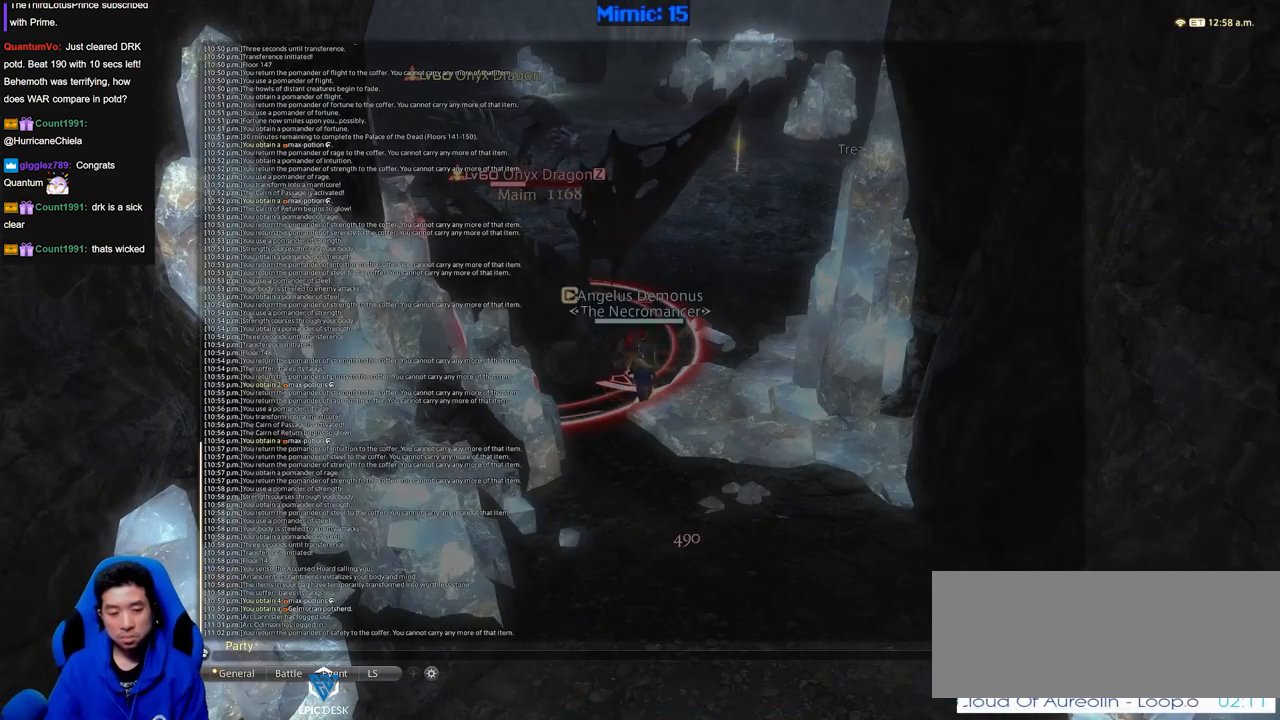
{"keys": [], "events": []}
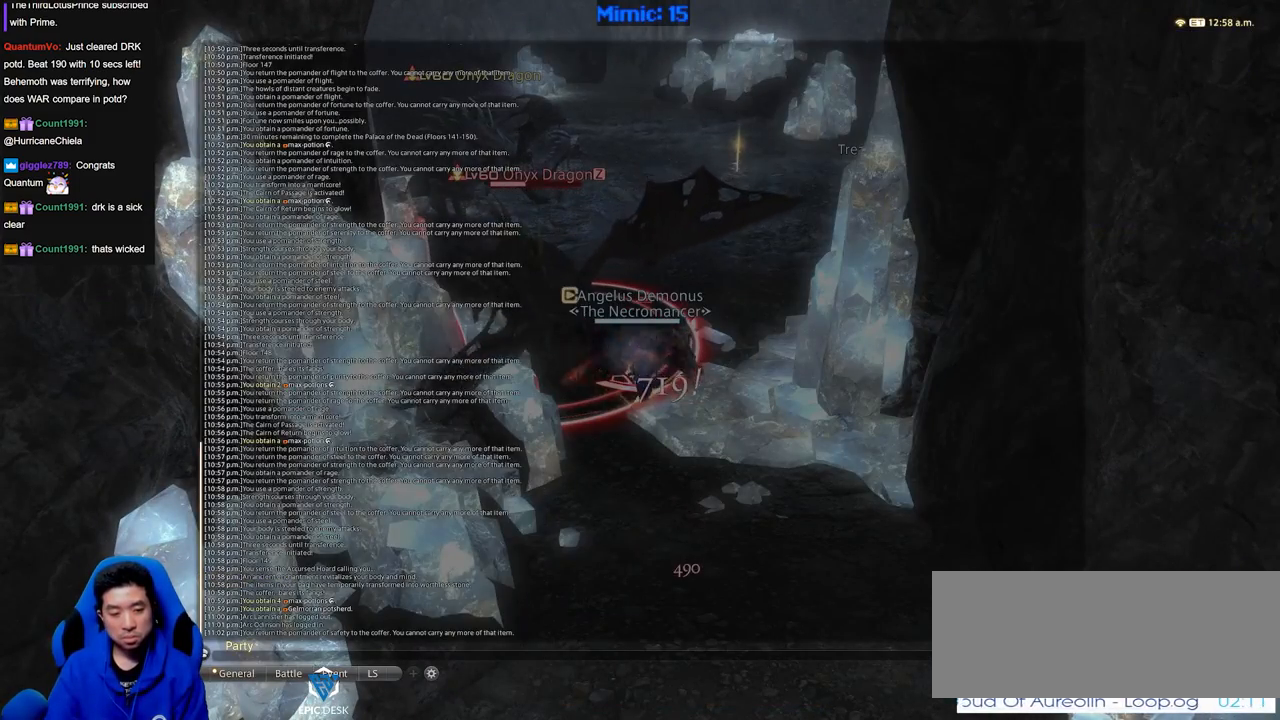
{"keys": [], "events": [[33, "alt_l", "down"], [83, "3", "down"], [183, "alt_l", "up"], [233, "3", "up"]]}
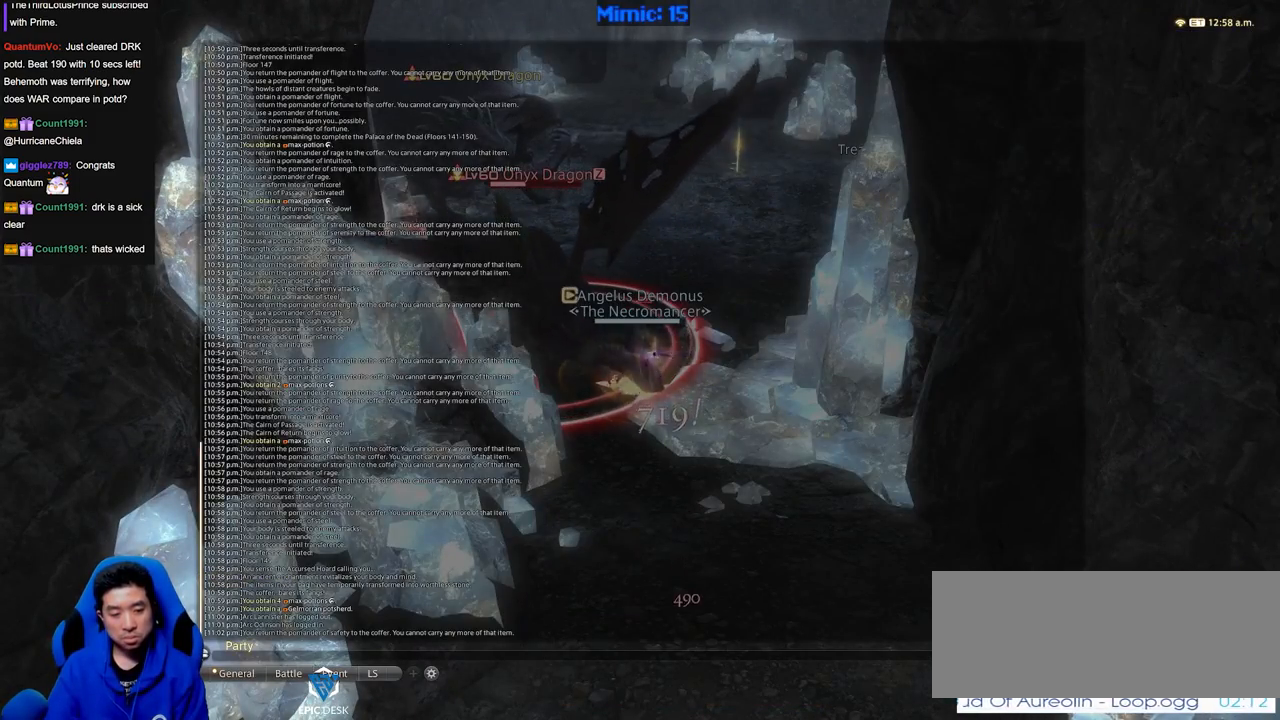
{"keys": [], "events": []}
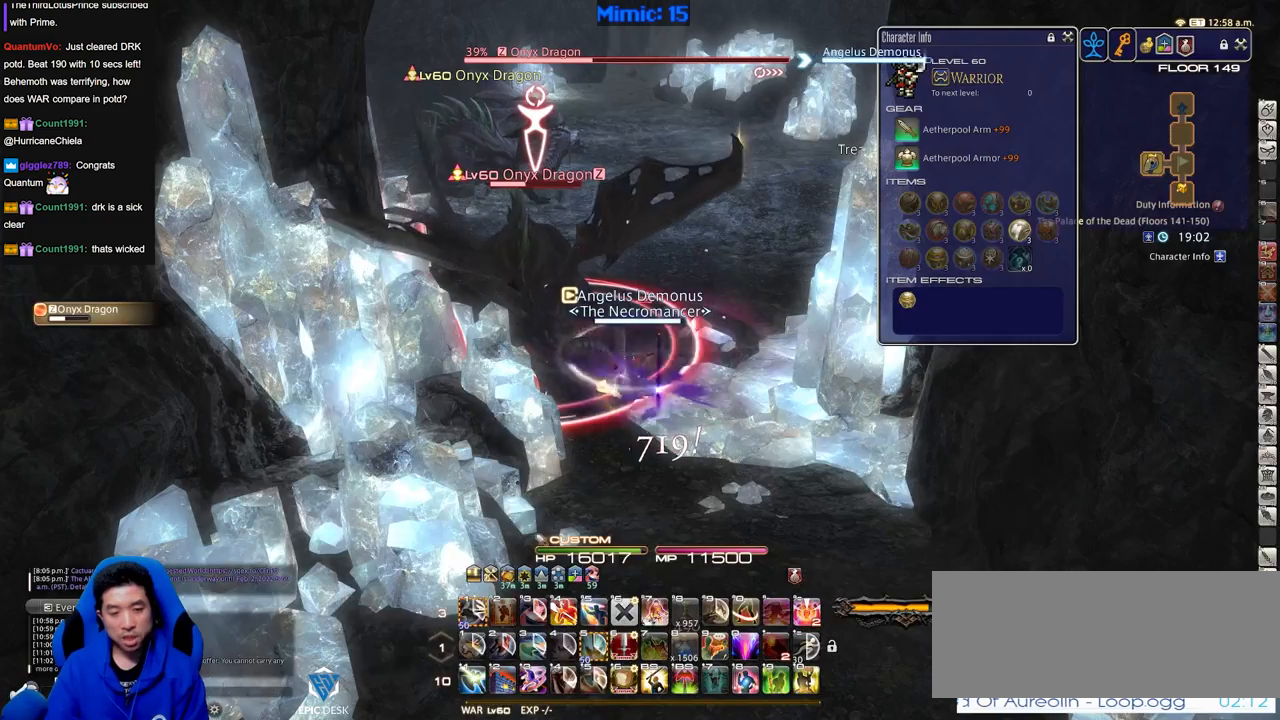
{"keys": ["w"], "events": [[134, "s", "down"], [317, "s", "up"], [417, "w", "down"]]}
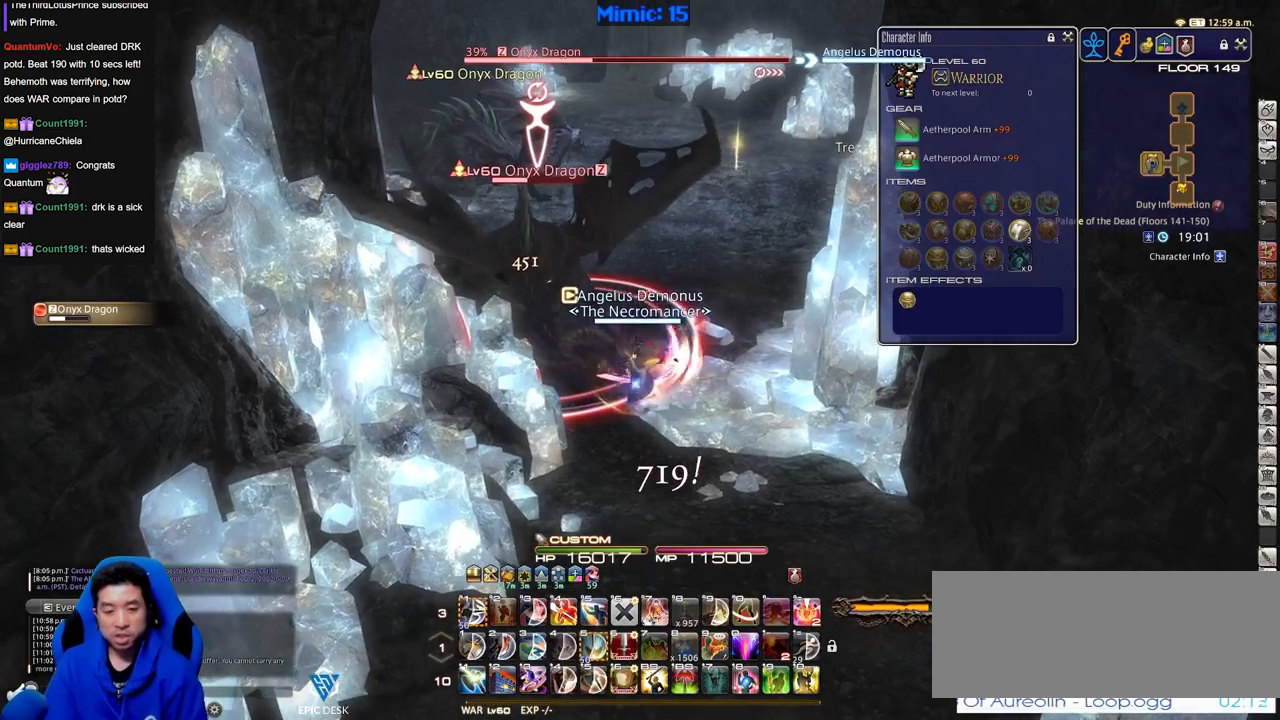
{"keys": ["w"], "events": [[16, "w", "up"], [250, "p", "down"], [383, "p", "up"], [433, "w", "down"]]}
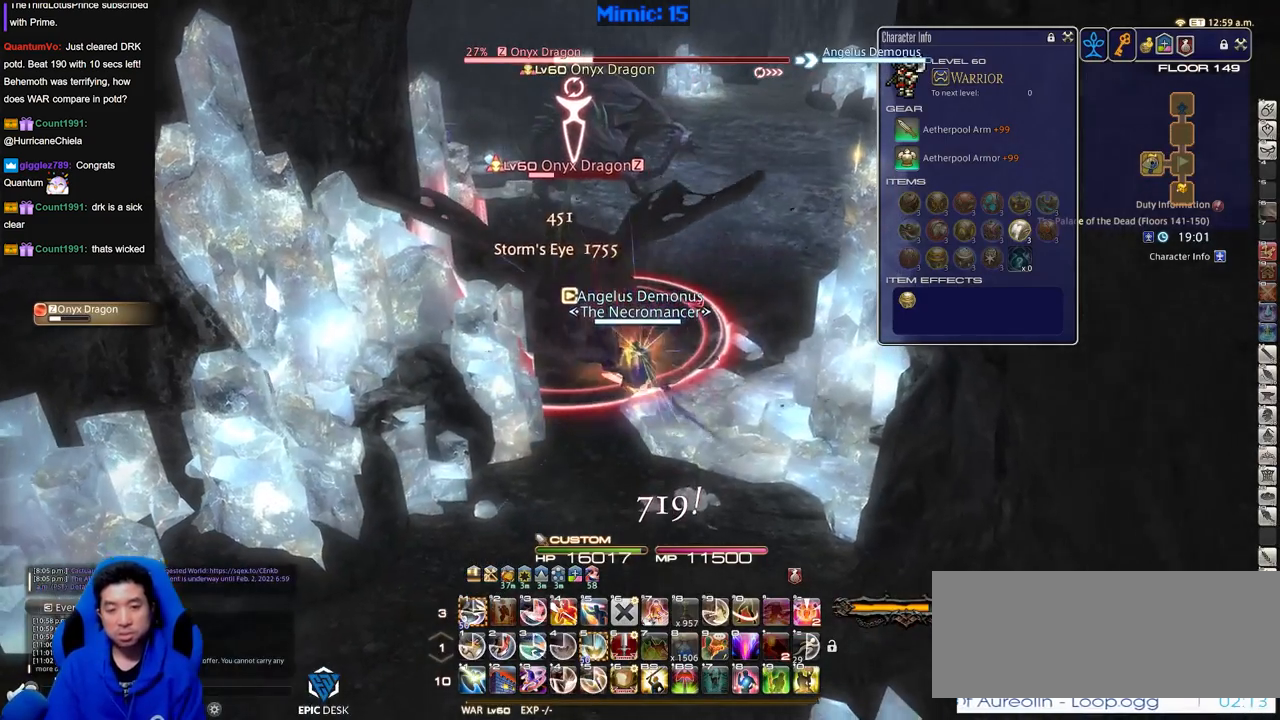
{"keys": [], "events": [[67, "w", "up"], [300, "1", "down"], [401, "1", "up"], [451, "1", "down"], [501, "1", "up"]]}
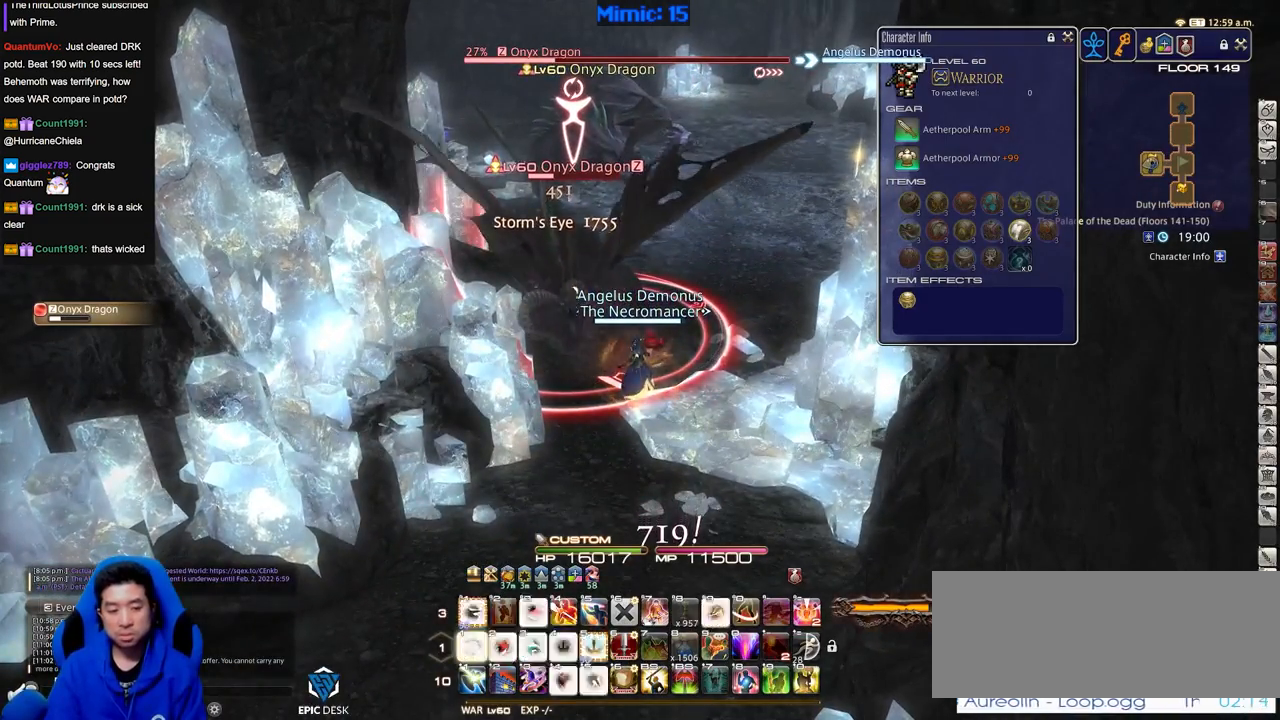
{"keys": [], "events": [[50, "1", "down"], [183, "1", "up"], [283, "tilde", "down"], [367, "tilde", "up"]]}
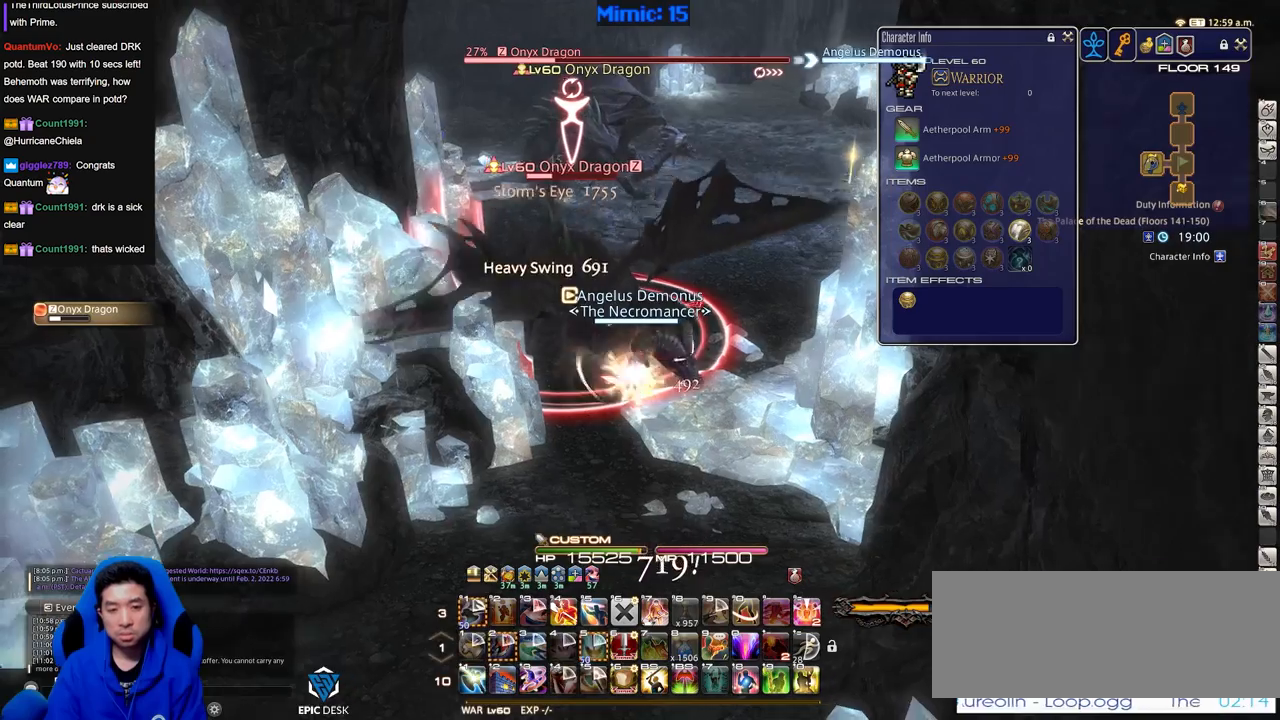
{"keys": [], "events": [[17, "rbracket", "down"], [150, "rbracket", "up"]]}
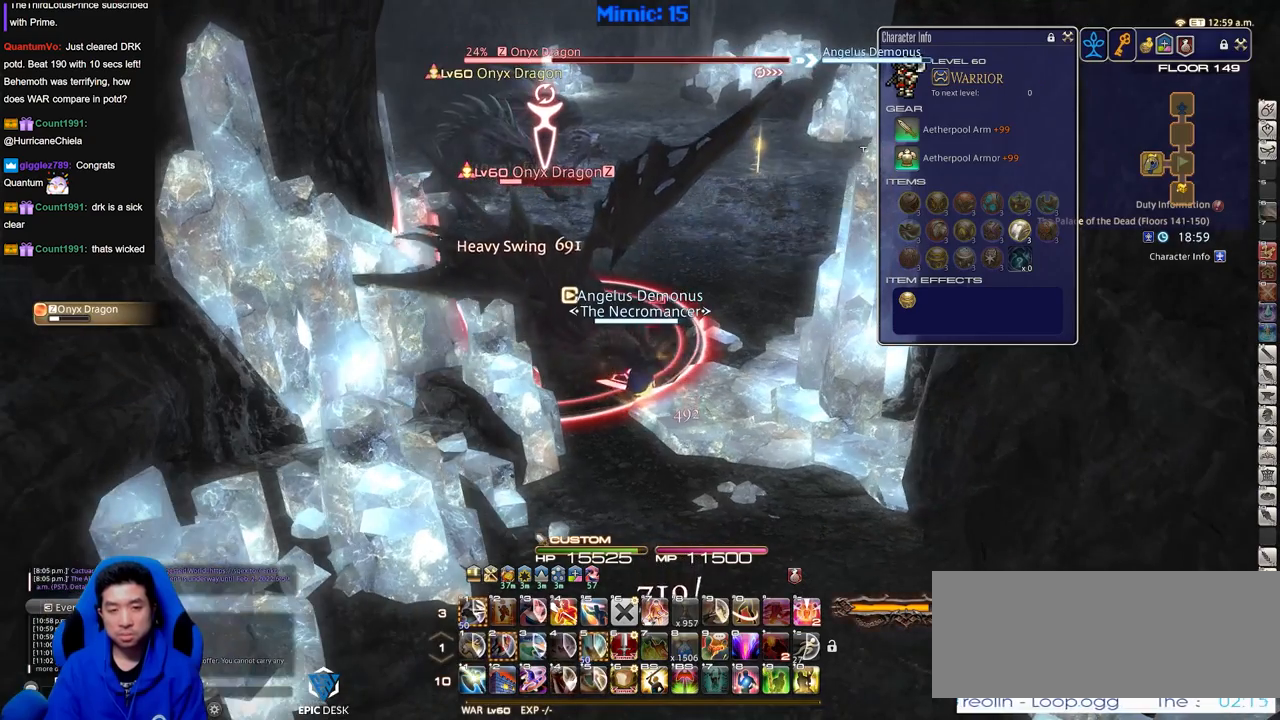
{"keys": [], "events": [[350, "p", "down"], [450, "p", "up"]]}
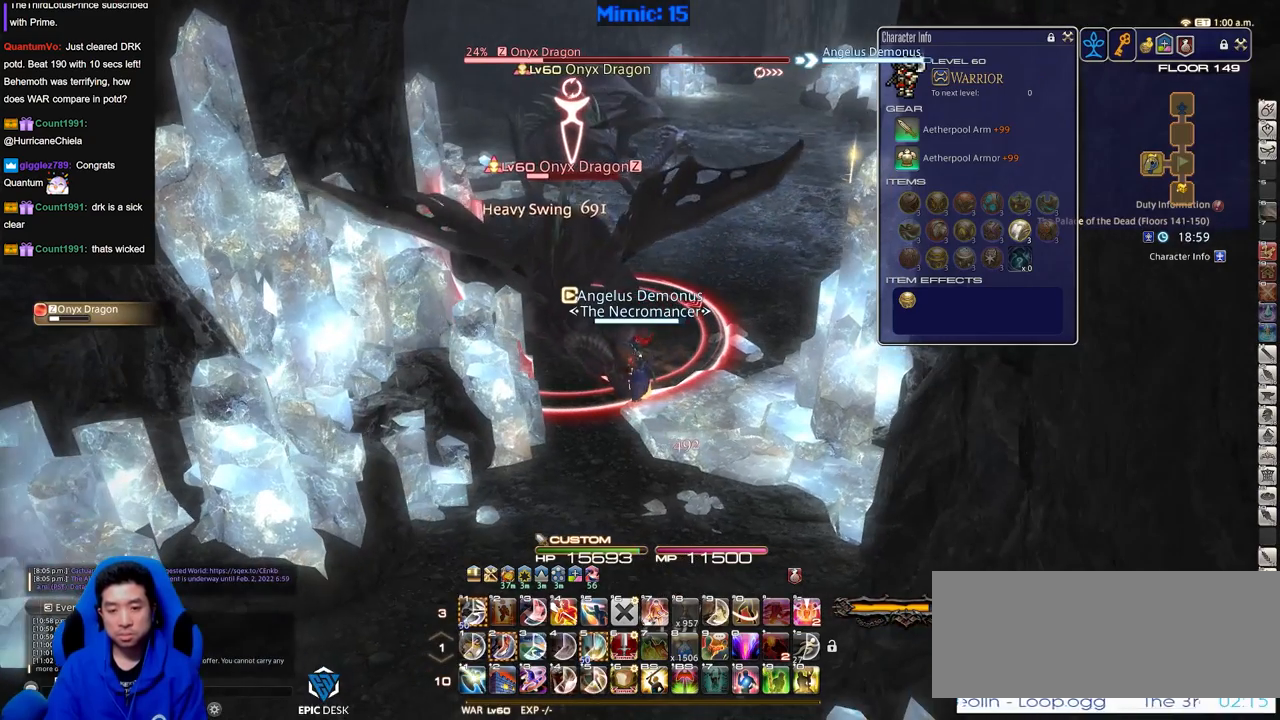
{"keys": ["2"], "events": [[467, "2", "down"]]}
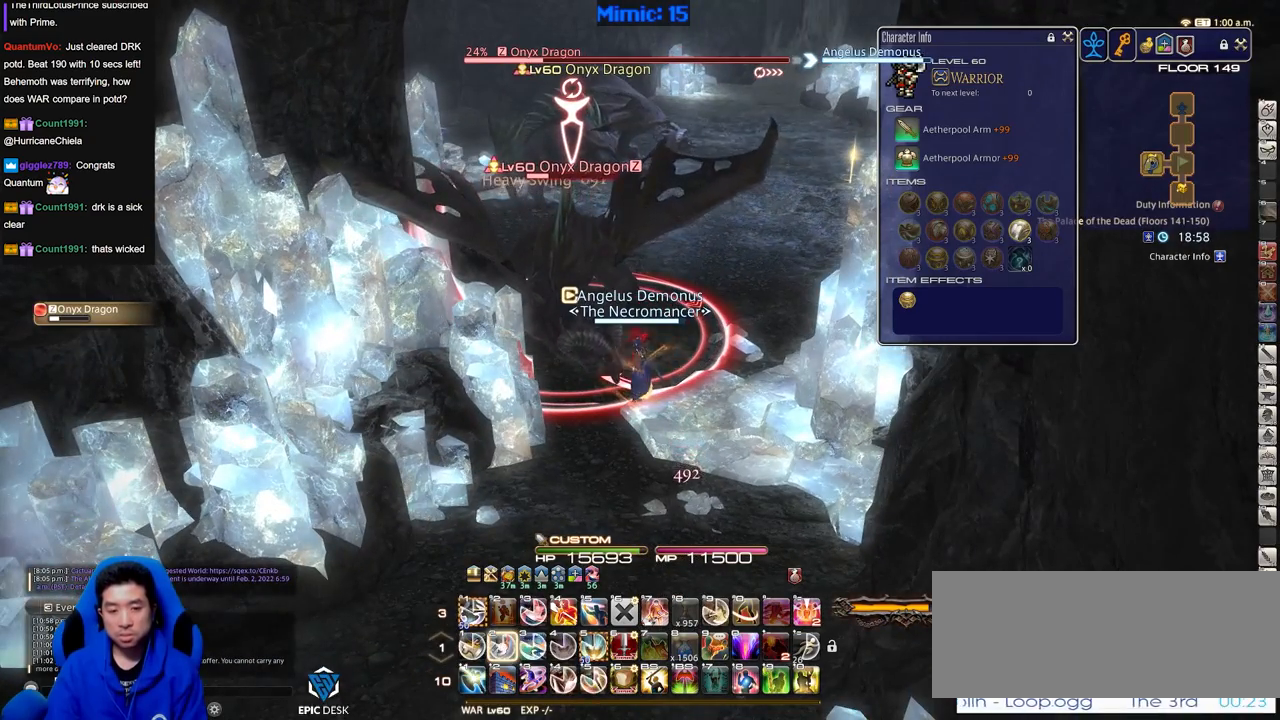
{"keys": [], "events": [[50, "2", "up"], [100, "2", "down"], [200, "2", "up"], [250, "2", "down"], [383, "2", "up"]]}
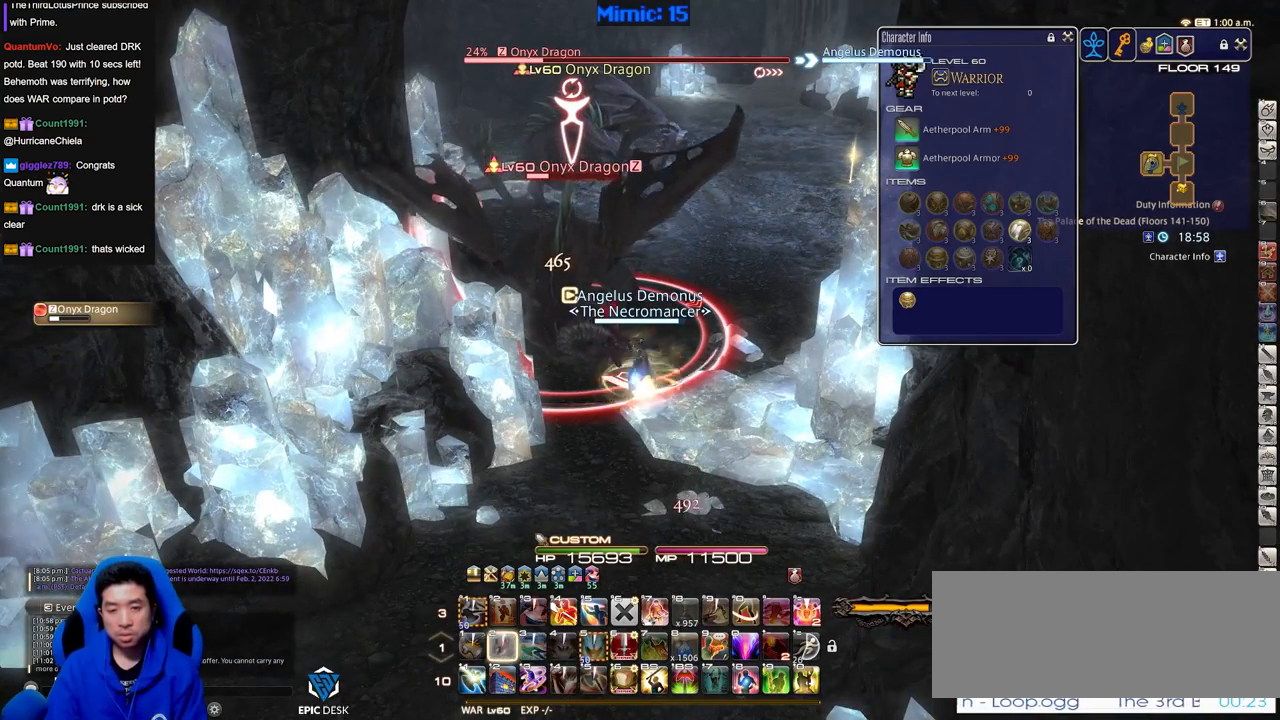
{"keys": [], "events": []}
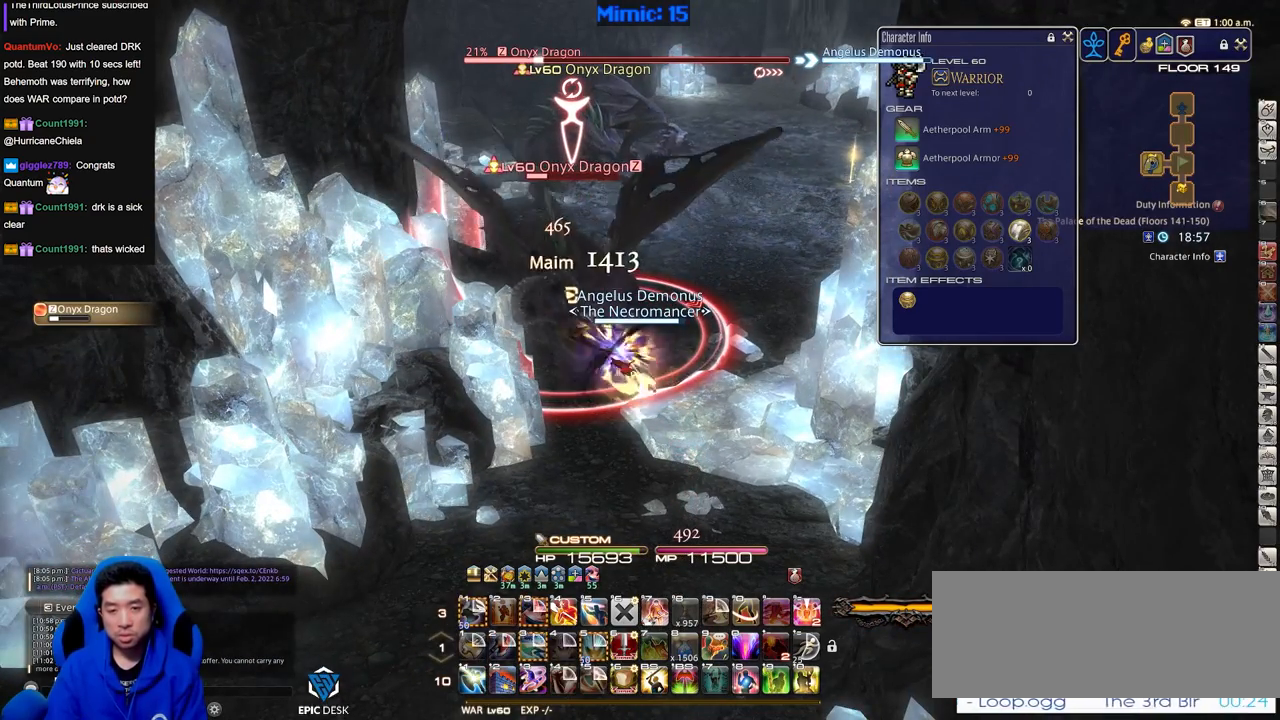
{"keys": [], "events": []}
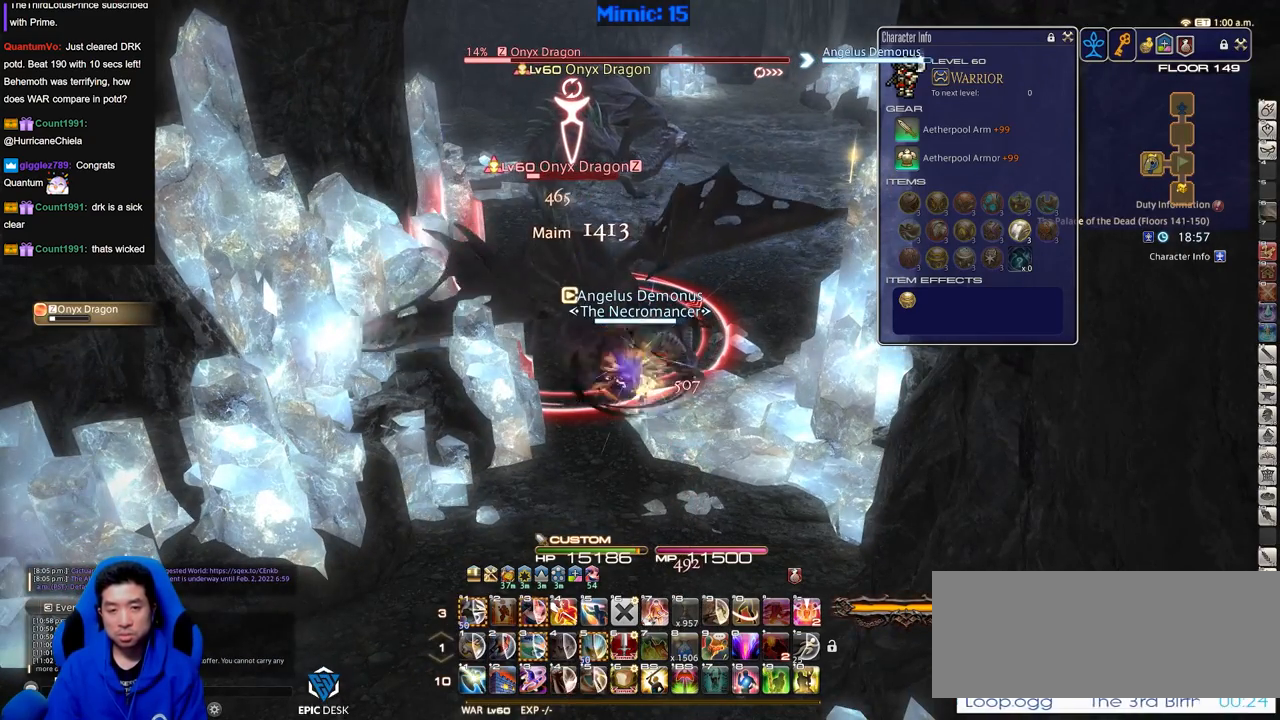
{"keys": [], "events": []}
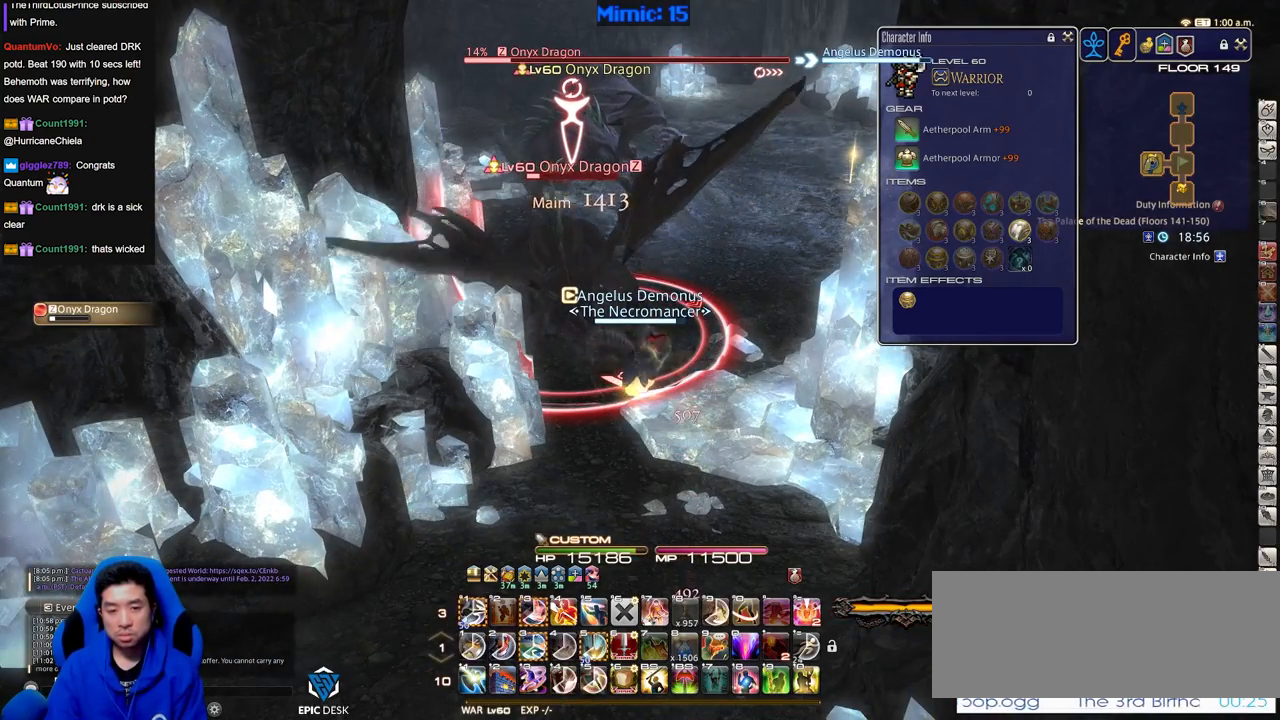
{"keys": [], "events": [[116, "rbracket", "down"], [217, "rbracket", "up"], [300, "rbracket", "down"], [400, "rbracket", "up"]]}
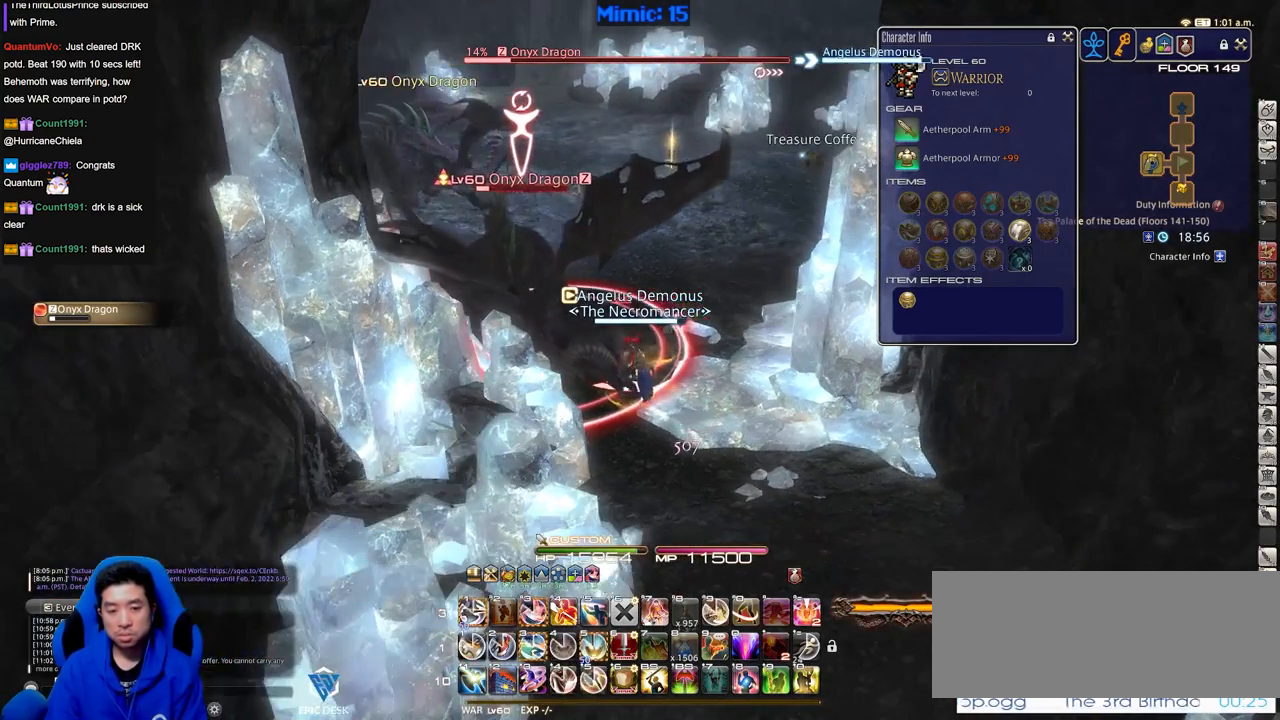
{"keys": ["3", "d", "lbracket"], "events": [[417, "3", "down"], [417, "d", "down"], [417, "lbracket", "down"]]}
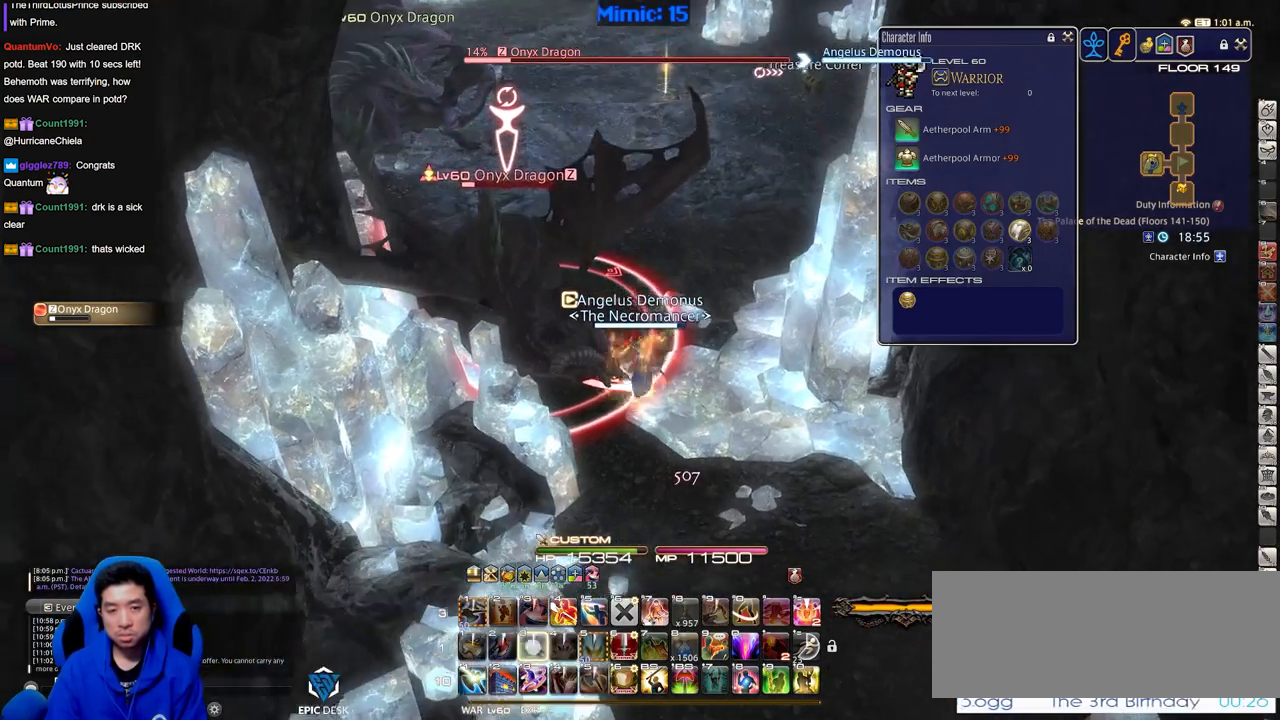
{"keys": [], "events": [[16, "lbracket", "up"], [50, "3", "up"], [100, "d", "up"], [200, "p", "down"], [250, "w", "down"], [300, "p", "up"], [333, "w", "up"]]}
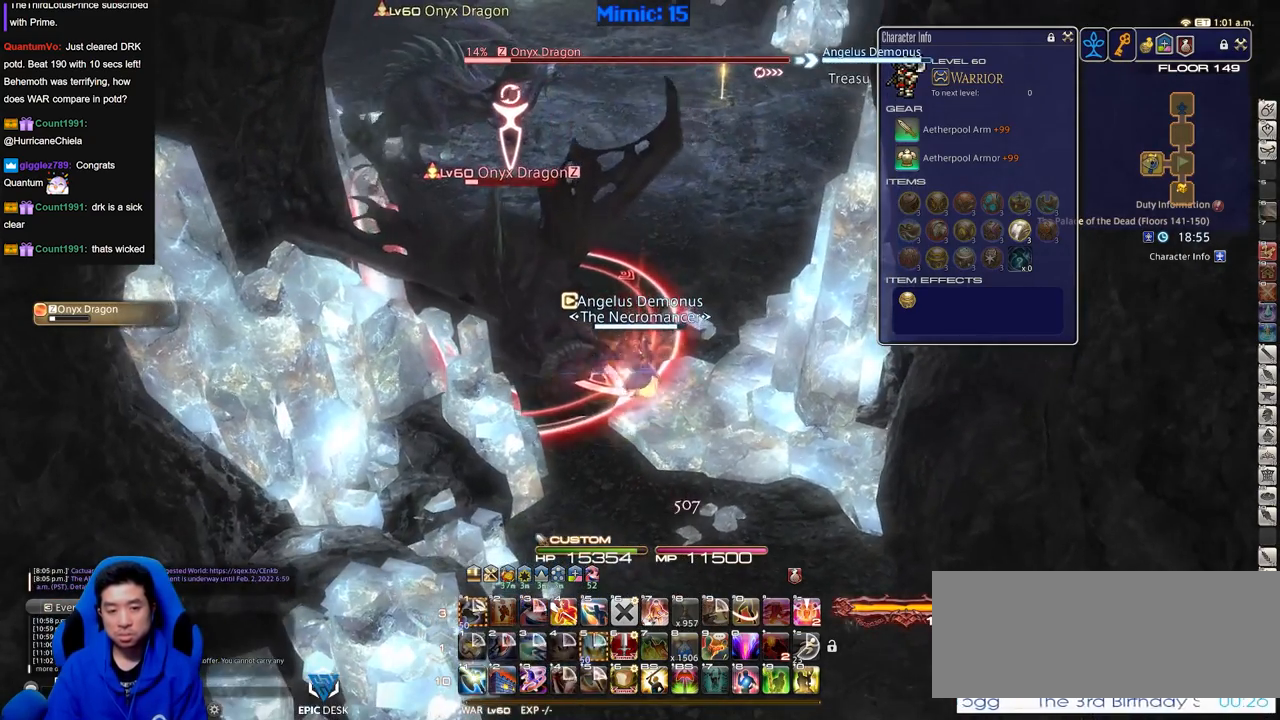
{"keys": [], "events": [[300, "minus", "down"], [351, "minus", "up"]]}